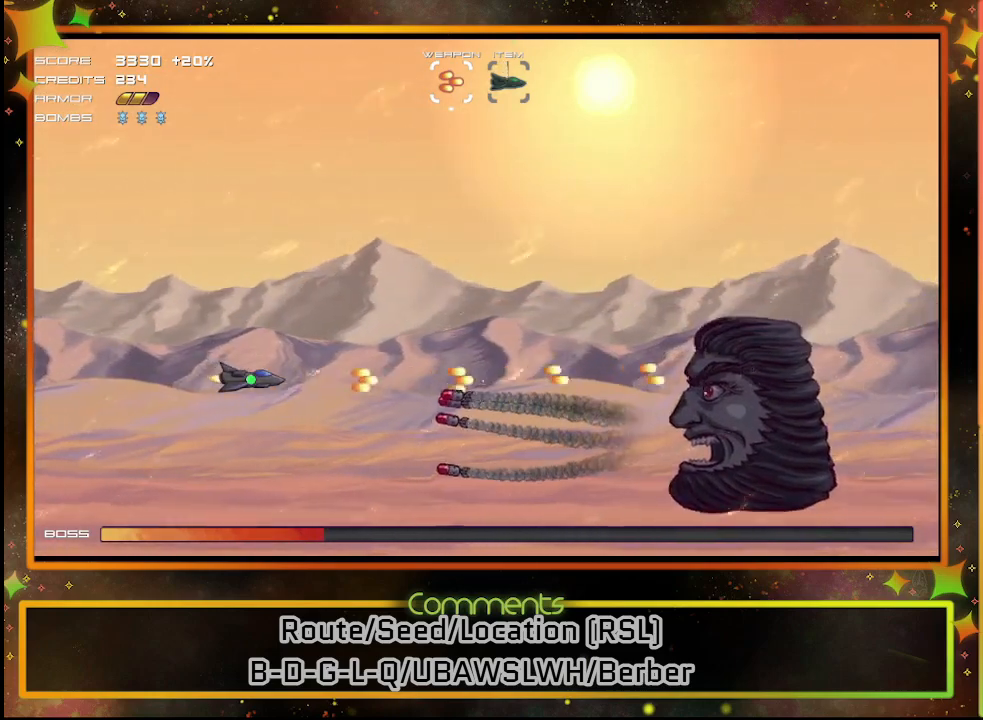
Gameplay with a controller (PlayStation layout); each line is a JSON object with the inputs held at the frame after it. "events" lists button and stick changes between this image and that frame as [ms after this image, input, new state], when the widget could be followed in between. Not read: R3 right_stick.
{"buttons": ["SQUARE", "DPAD_RIGHT"], "left_stick": "center", "events": [[483, "DPAD_RIGHT", "down"]]}
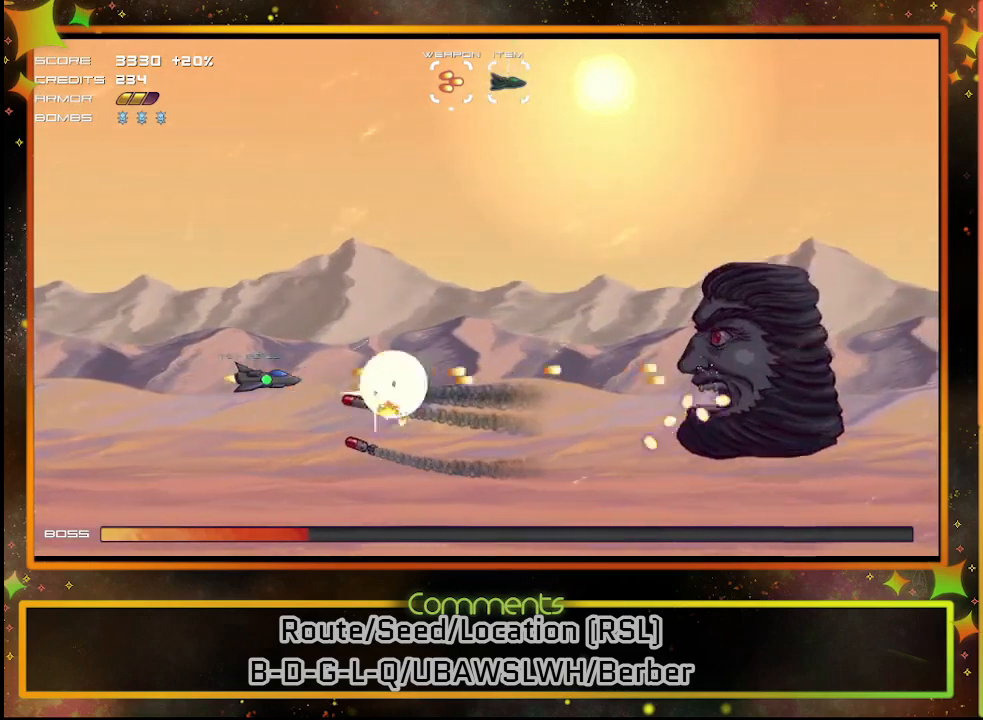
{"buttons": ["SQUARE", "DPAD_UP"], "left_stick": "center", "events": [[67, "DPAD_UP", "down"], [150, "DPAD_RIGHT", "up"], [300, "DPAD_UP", "up"], [483, "DPAD_UP", "down"]]}
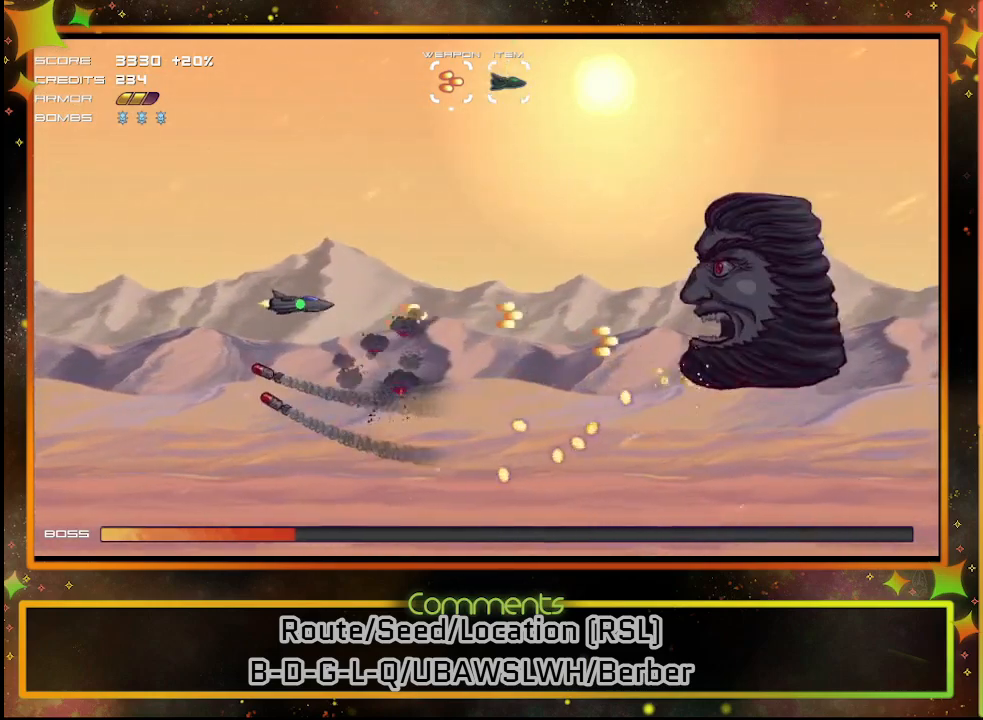
{"buttons": ["SQUARE"], "left_stick": "center", "events": [[133, "DPAD_UP", "up"], [317, "DPAD_UP", "down"], [450, "DPAD_UP", "up"]]}
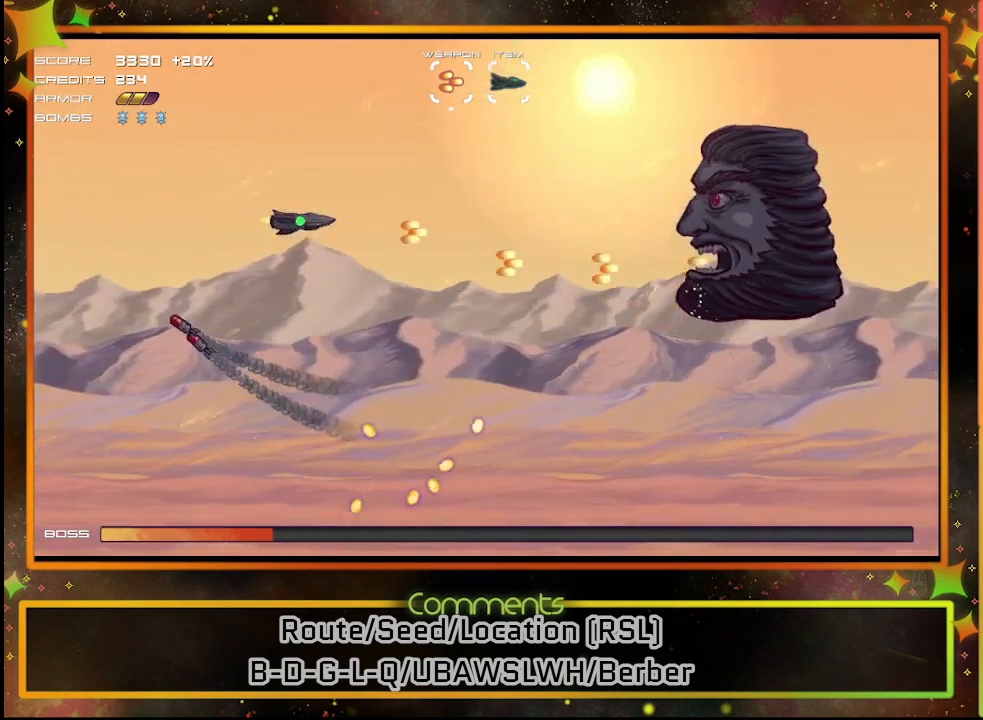
{"buttons": ["SQUARE"], "left_stick": "center", "events": [[183, "TRIANGLE", "down"], [317, "TRIANGLE", "up"]]}
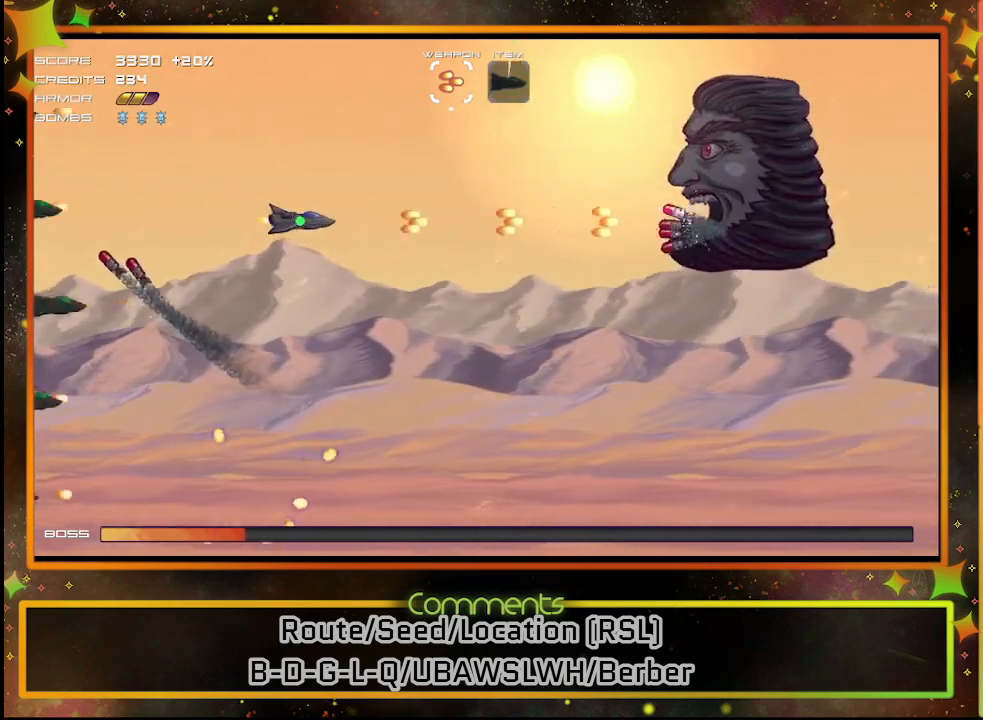
{"buttons": ["SQUARE"], "left_stick": "center", "events": [[50, "DPAD_DOWN", "down"], [150, "DPAD_DOWN", "up"], [350, "DPAD_LEFT", "down"], [450, "DPAD_LEFT", "up"]]}
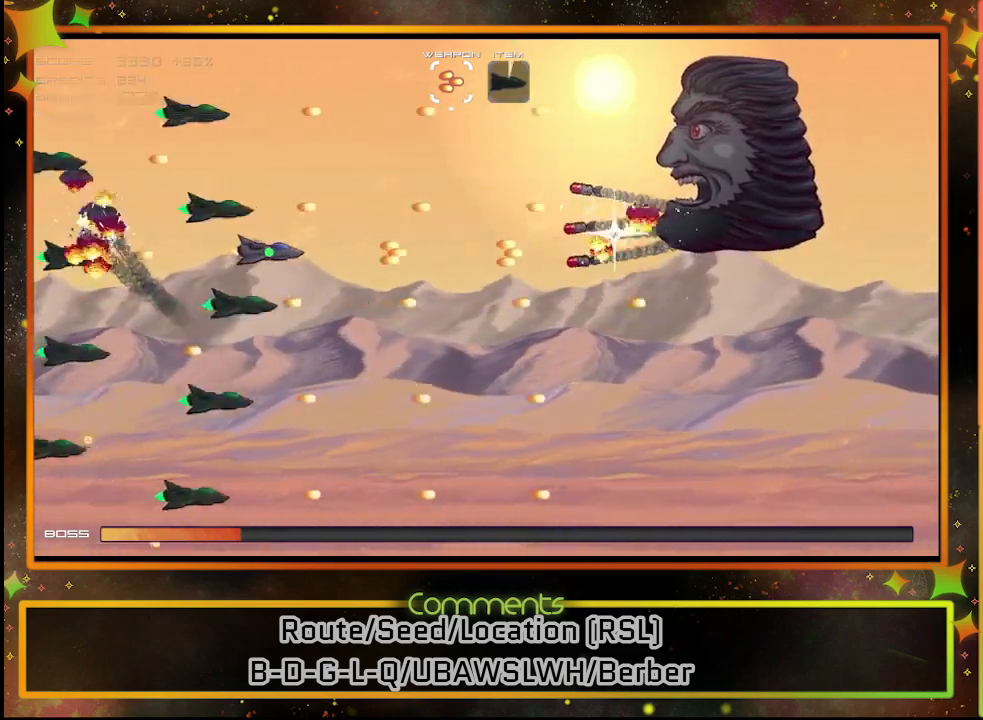
{"buttons": ["SQUARE"], "left_stick": "center", "events": []}
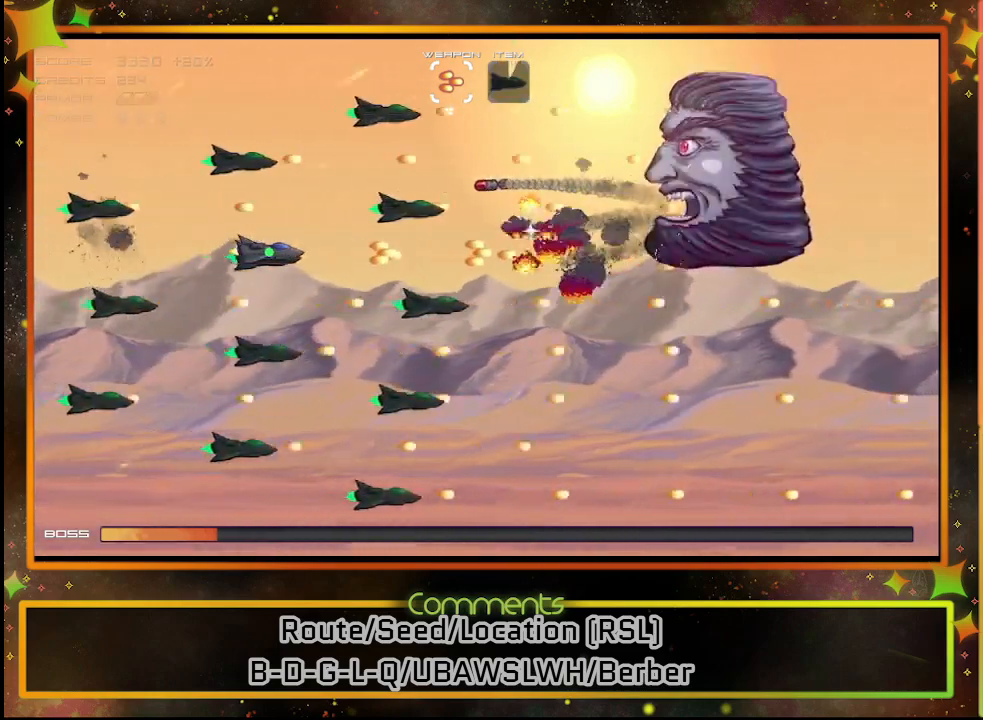
{"buttons": ["SQUARE", "DPAD_DOWN"], "left_stick": "center", "events": [[117, "DPAD_DOWN", "down"], [283, "DPAD_DOWN", "up"], [450, "DPAD_DOWN", "down"]]}
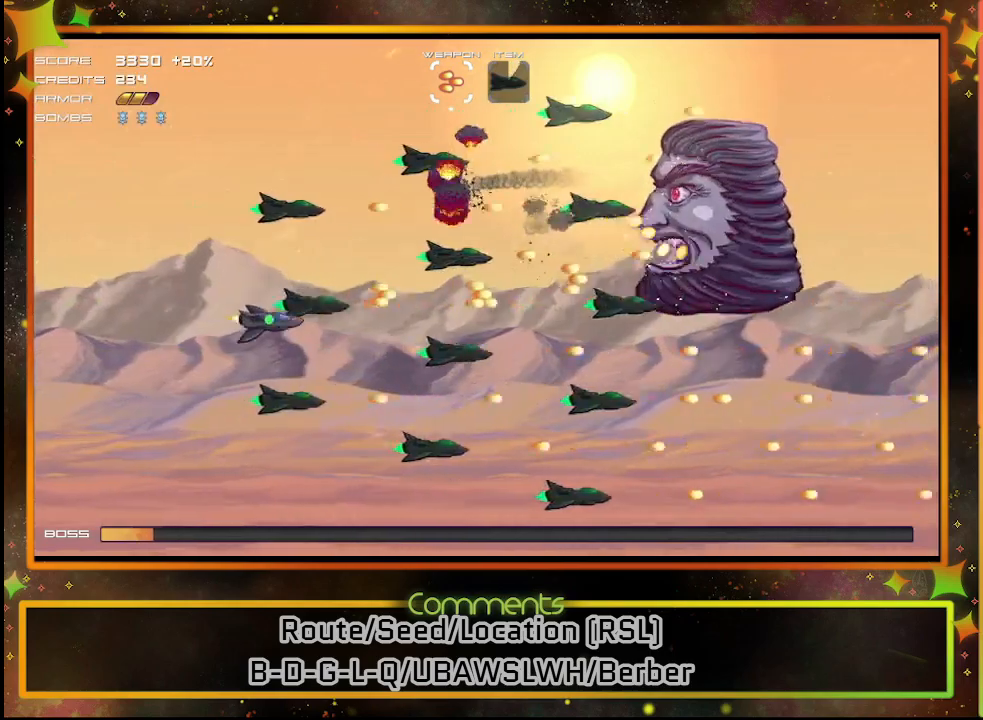
{"buttons": ["SQUARE"], "left_stick": "center", "events": [[67, "DPAD_DOWN", "up"]]}
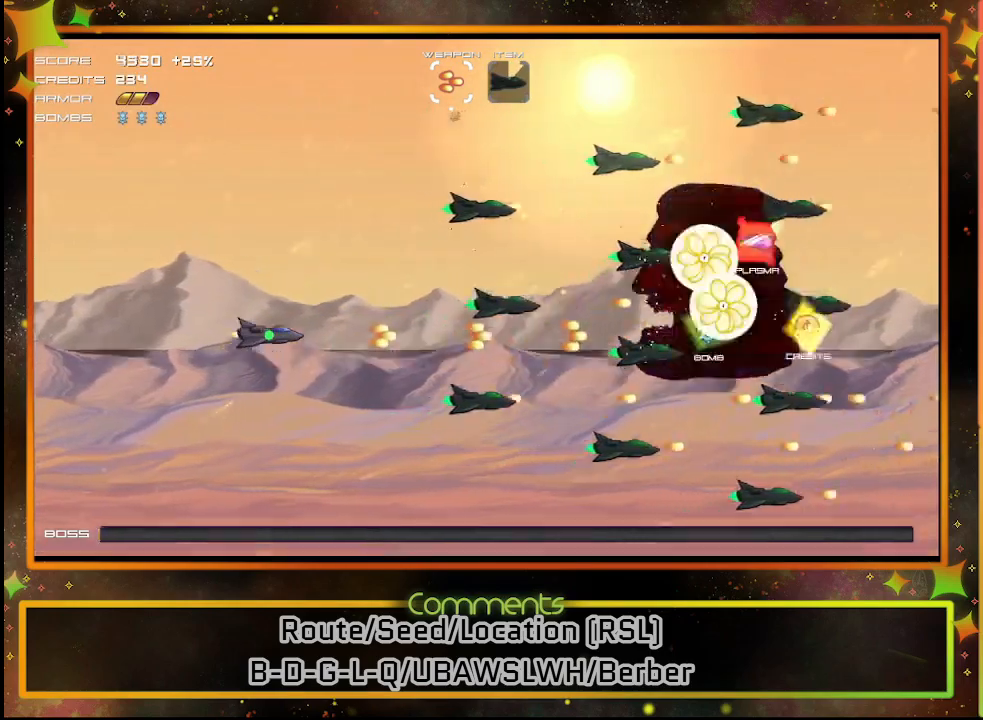
{"buttons": [], "left_stick": "center", "events": [[250, "DPAD_DOWN", "down"], [433, "DPAD_DOWN", "up"], [500, "SQUARE", "up"]]}
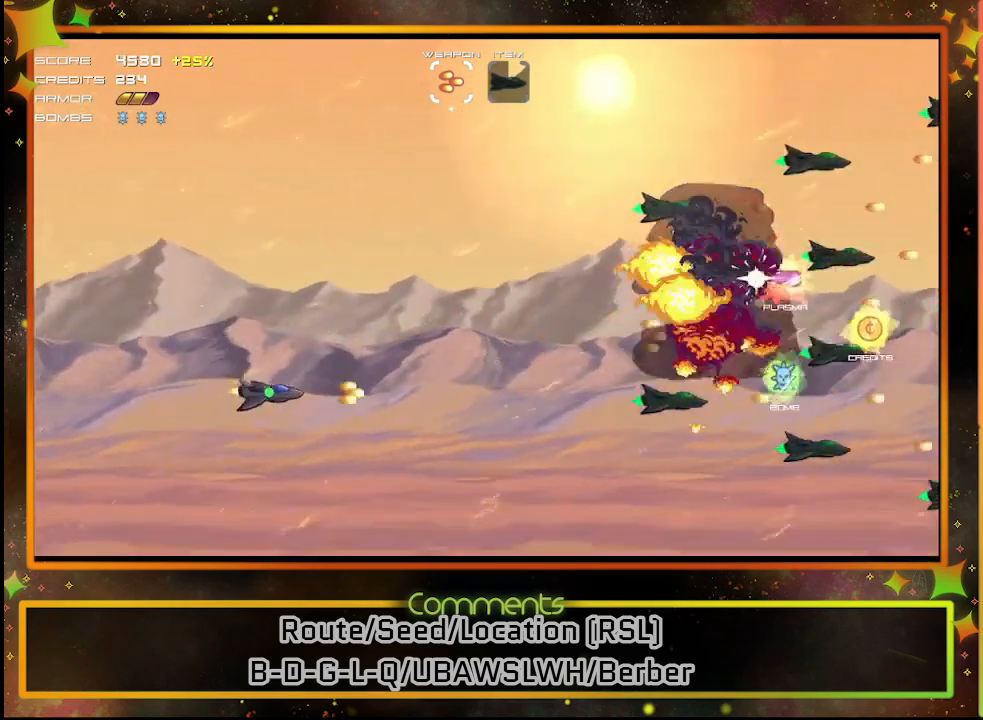
{"buttons": ["DPAD_RIGHT"], "left_stick": "center", "events": [[283, "DPAD_RIGHT", "down"]]}
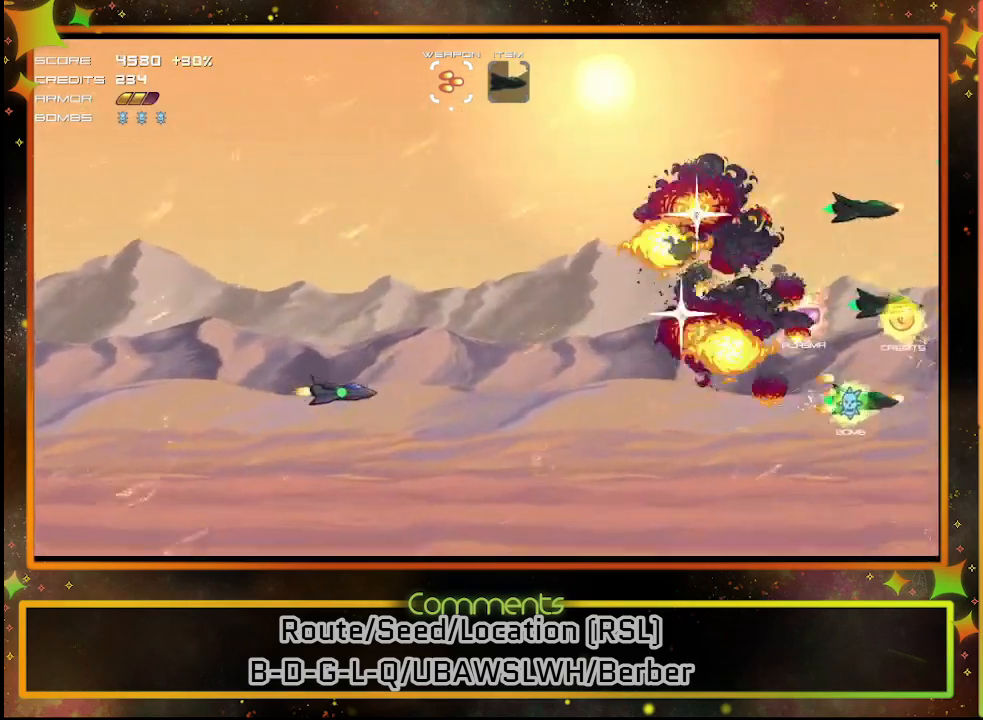
{"buttons": ["DPAD_RIGHT"], "left_stick": "center", "events": []}
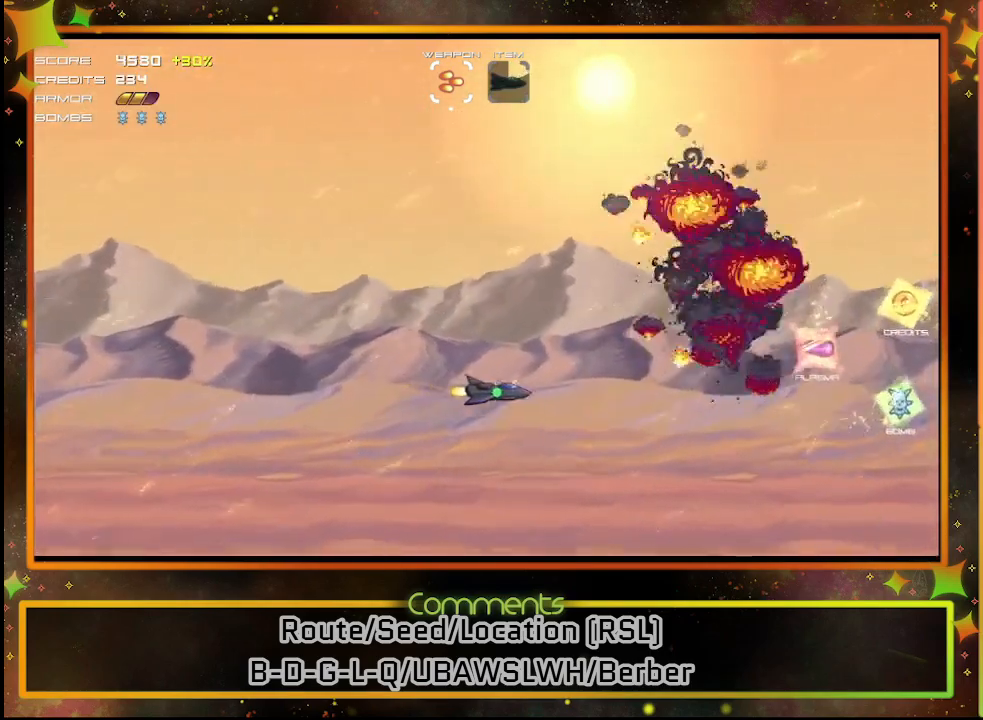
{"buttons": ["DPAD_RIGHT"], "left_stick": "center", "events": []}
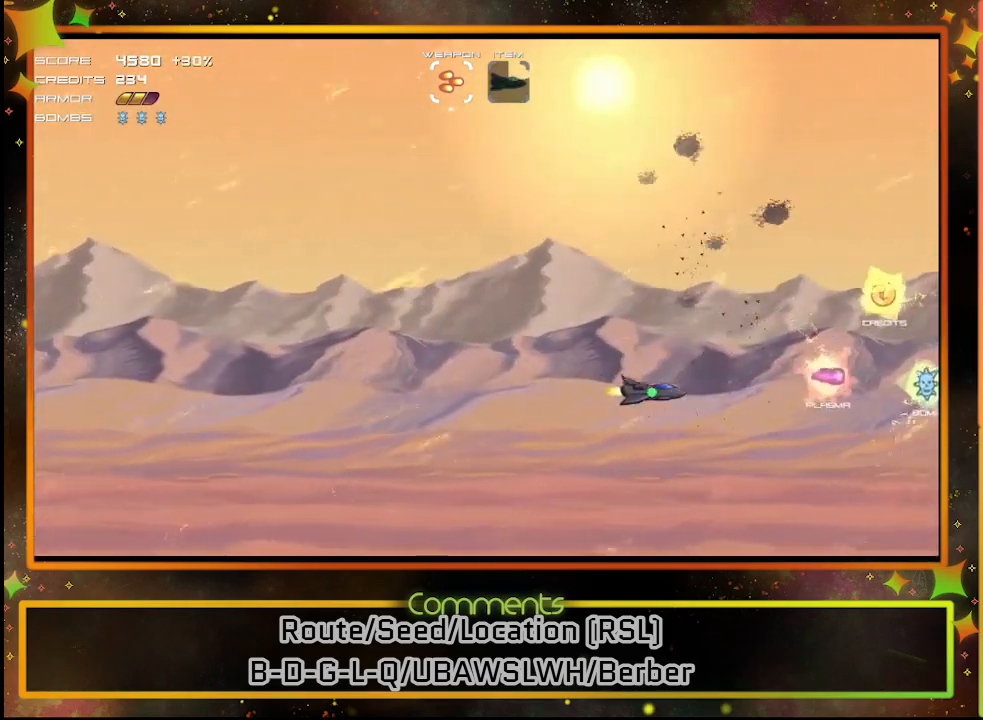
{"buttons": ["DPAD_RIGHT"], "left_stick": "center", "events": []}
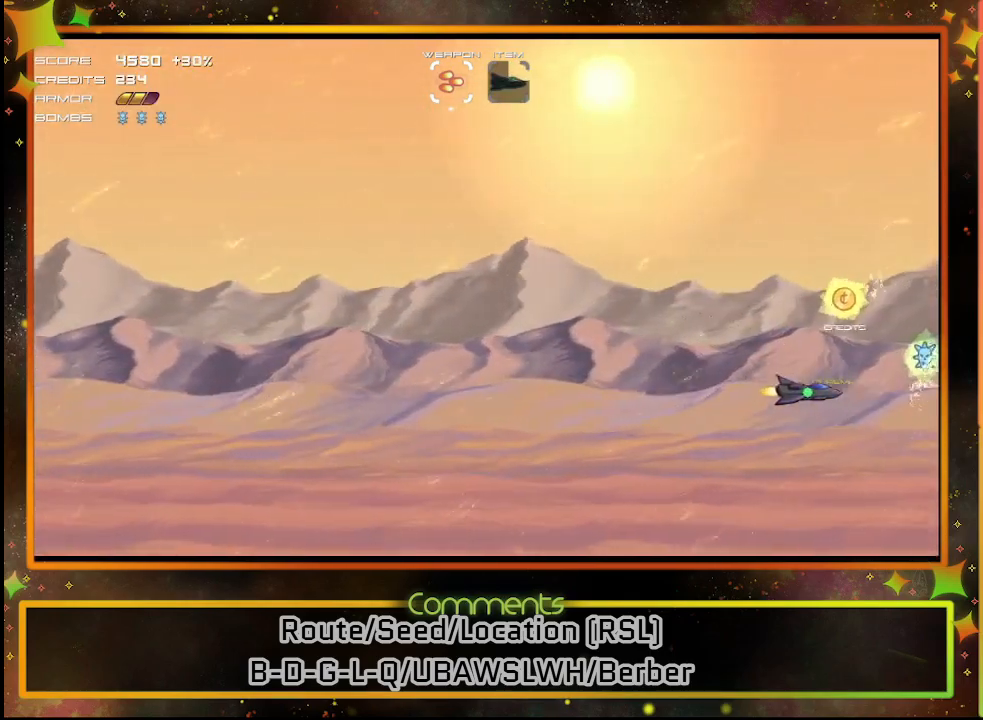
{"buttons": ["SQUARE", "DPAD_LEFT"], "left_stick": "center", "events": [[83, "DPAD_RIGHT", "up"], [117, "DPAD_LEFT", "down"], [183, "SQUARE", "down"]]}
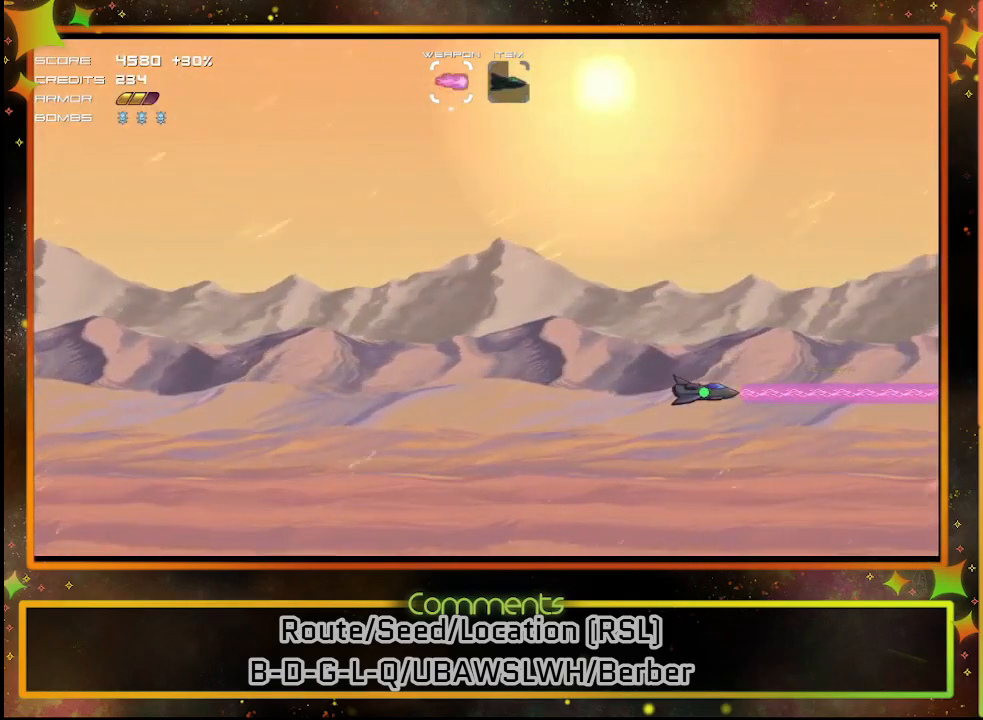
{"buttons": ["SQUARE", "DPAD_LEFT"], "left_stick": "center", "events": []}
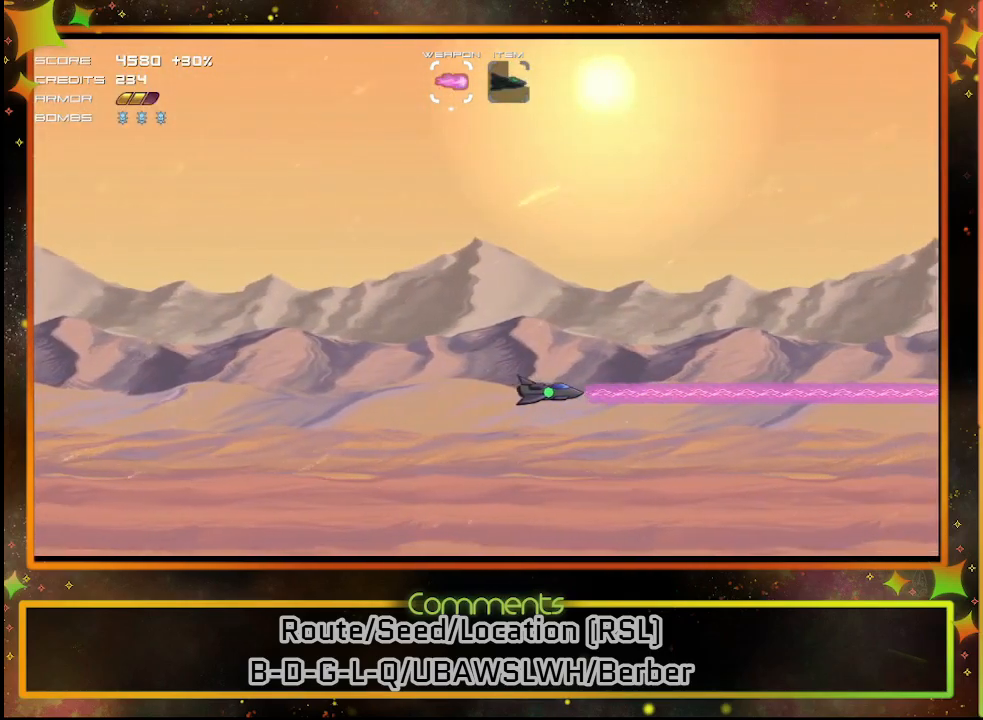
{"buttons": ["SQUARE", "DPAD_UP"], "left_stick": "center", "events": [[333, "DPAD_UP", "down"], [467, "DPAD_LEFT", "up"]]}
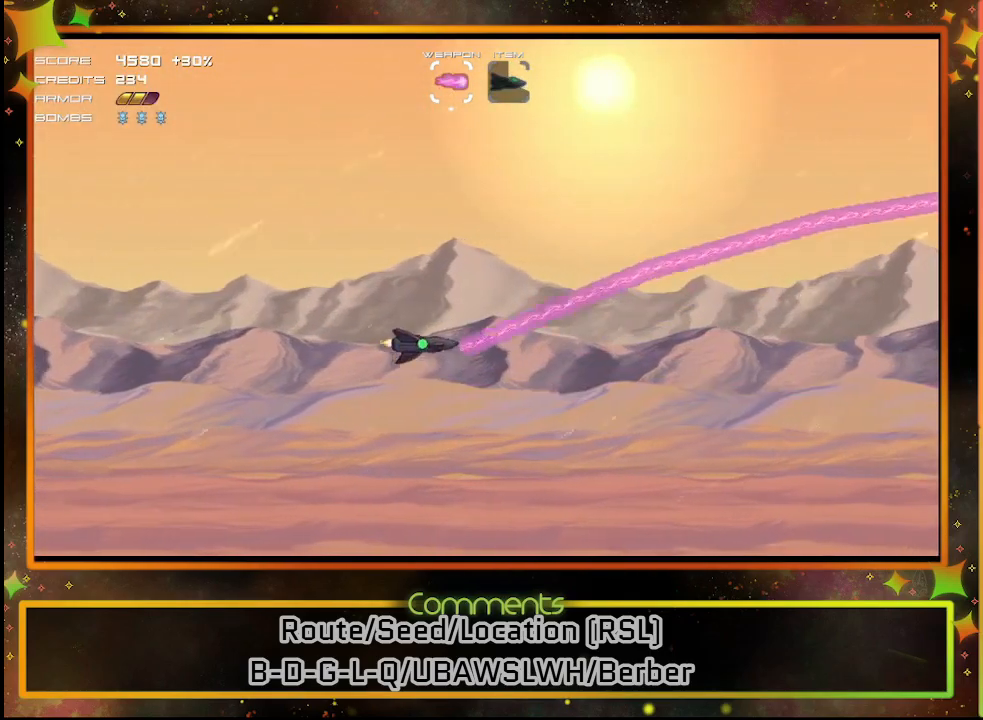
{"buttons": ["SQUARE"], "left_stick": "center", "events": [[117, "DPAD_UP", "up"]]}
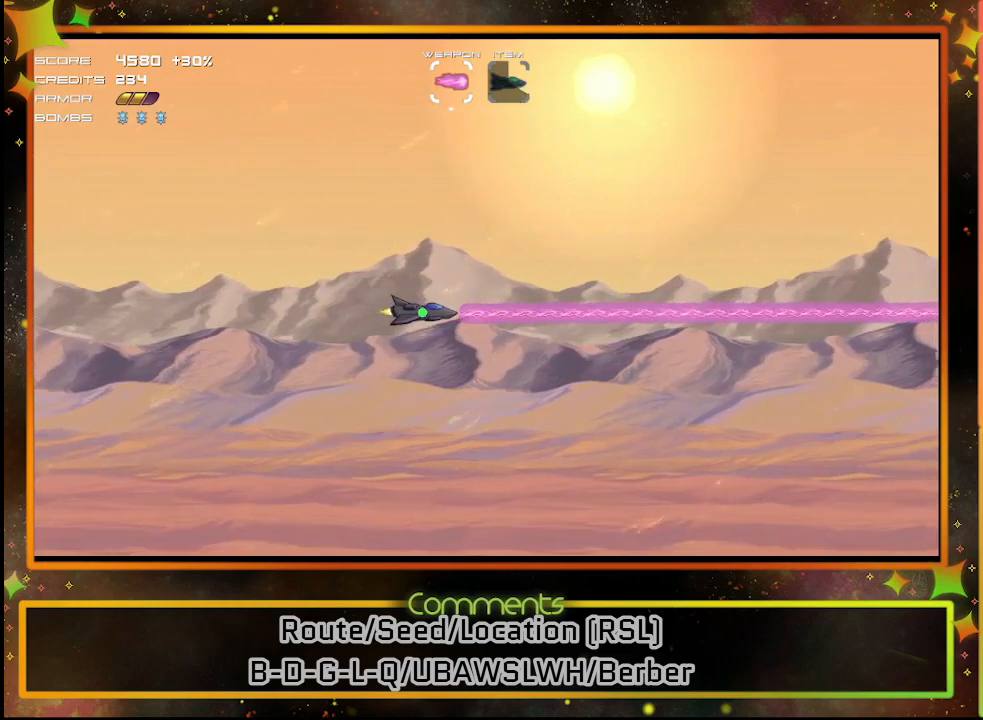
{"buttons": ["SQUARE"], "left_stick": "center", "events": [[267, "DPAD_DOWN", "down"], [417, "DPAD_DOWN", "up"]]}
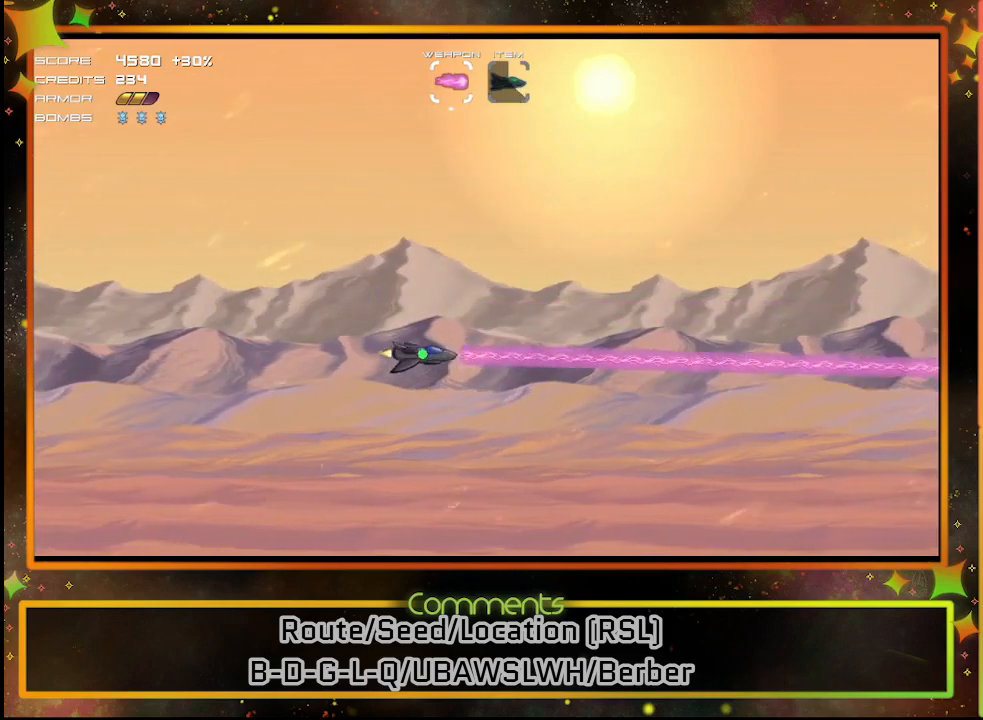
{"buttons": ["SQUARE", "DPAD_UP", "DPAD_LEFT"], "left_stick": "center", "events": [[333, "DPAD_LEFT", "down"], [467, "DPAD_UP", "down"]]}
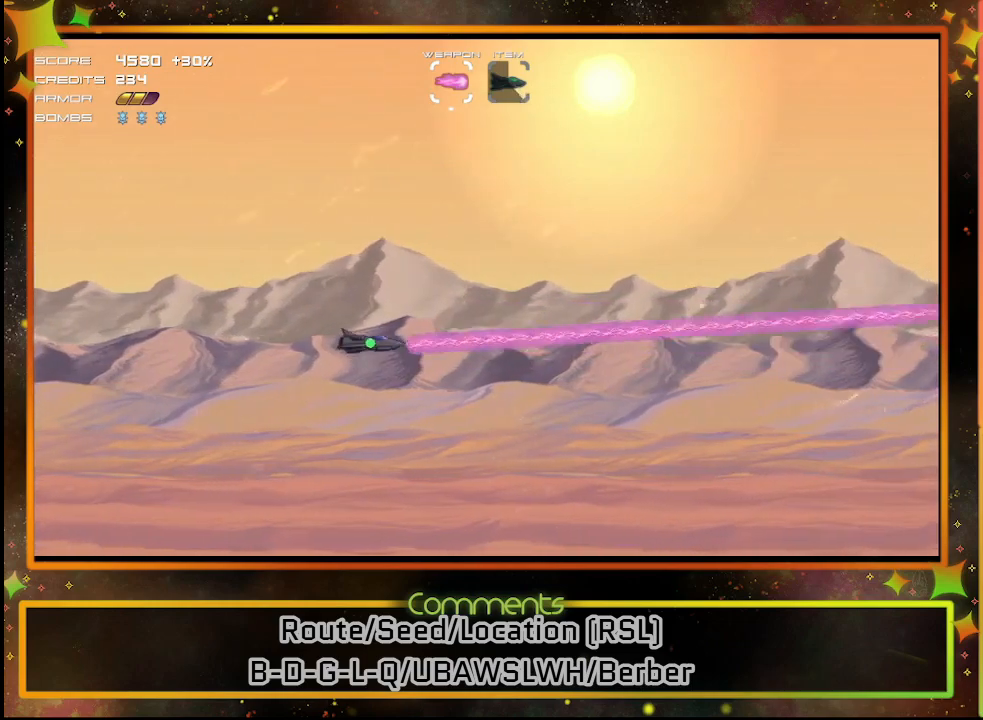
{"buttons": ["SQUARE"], "left_stick": "center", "events": [[67, "DPAD_LEFT", "up"], [200, "DPAD_UP", "up"]]}
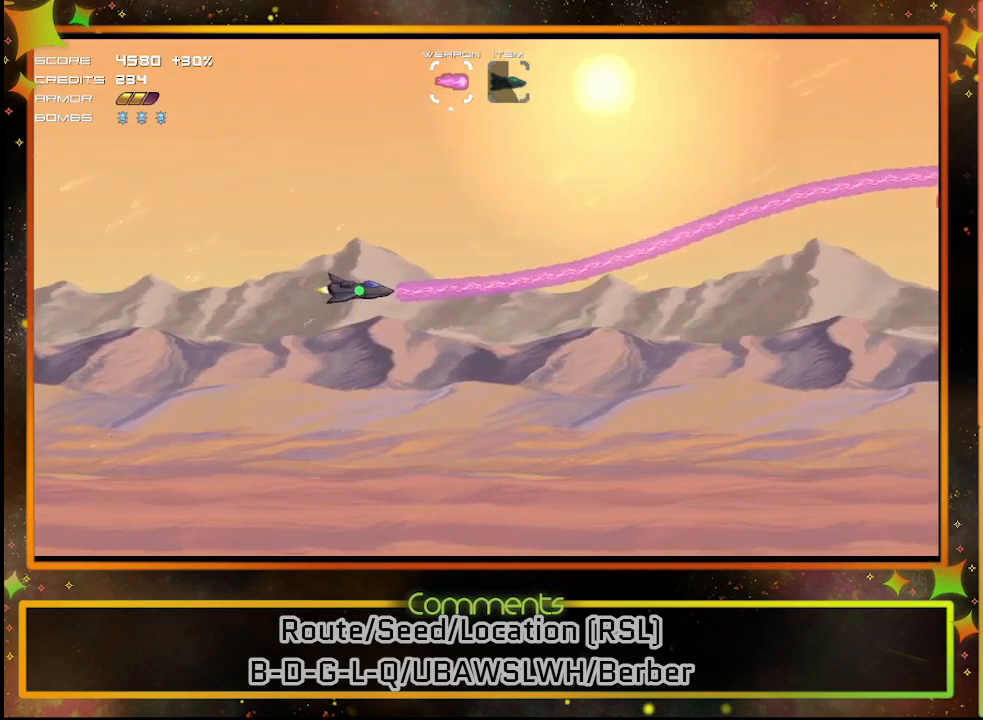
{"buttons": ["SQUARE"], "left_stick": "center", "events": []}
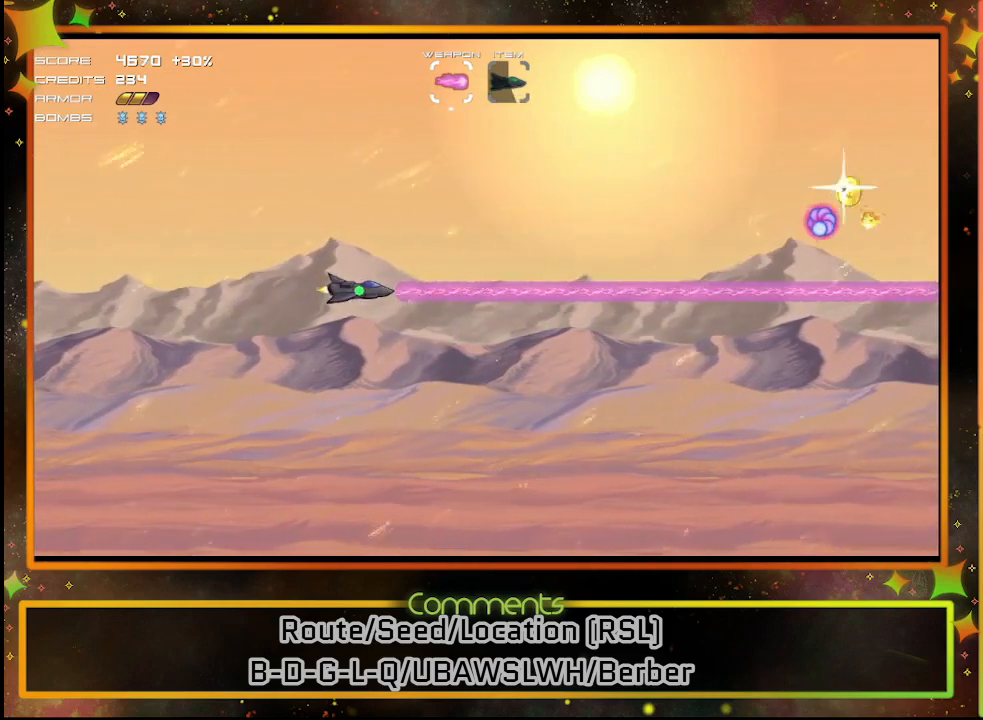
{"buttons": ["SQUARE"], "left_stick": "center", "events": []}
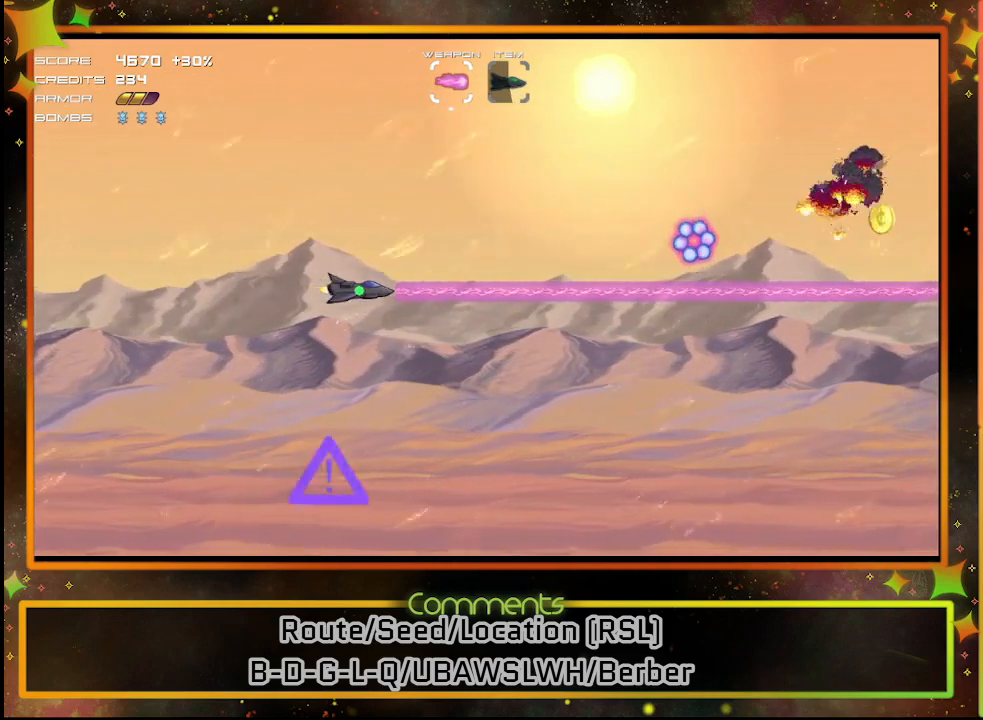
{"buttons": ["SQUARE", "DPAD_DOWN", "DPAD_LEFT"], "left_stick": "center", "events": [[83, "DPAD_LEFT", "down"], [417, "DPAD_DOWN", "down"]]}
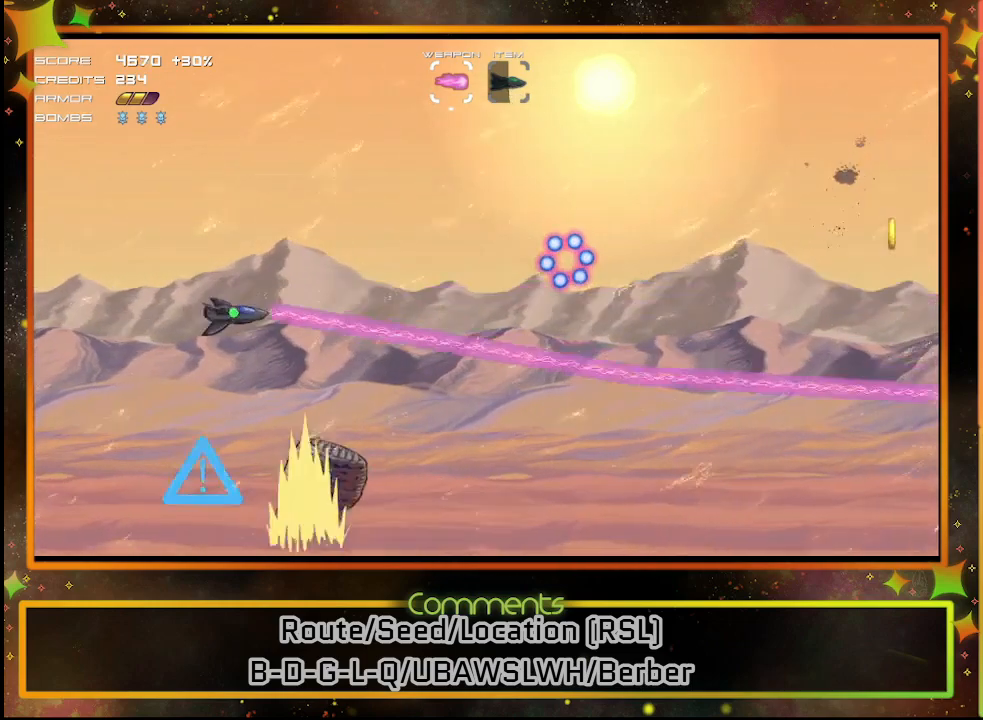
{"buttons": ["SQUARE"], "left_stick": "center", "events": [[33, "DPAD_DOWN", "up"], [417, "DPAD_LEFT", "up"]]}
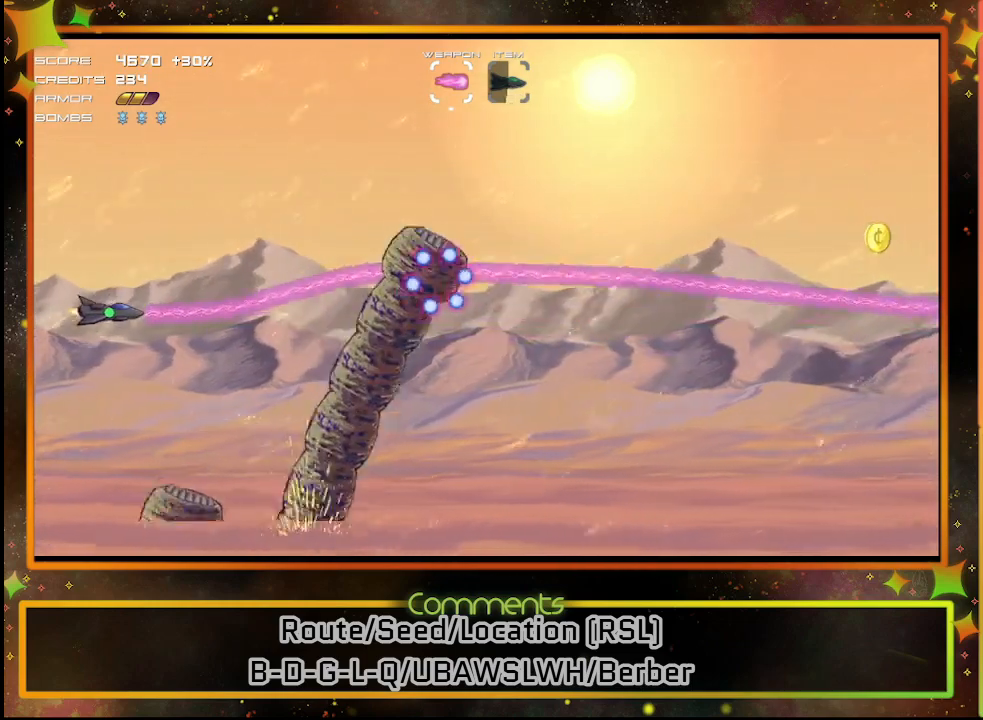
{"buttons": ["SQUARE"], "left_stick": "center", "events": [[50, "DPAD_UP", "down"], [283, "DPAD_UP", "up"]]}
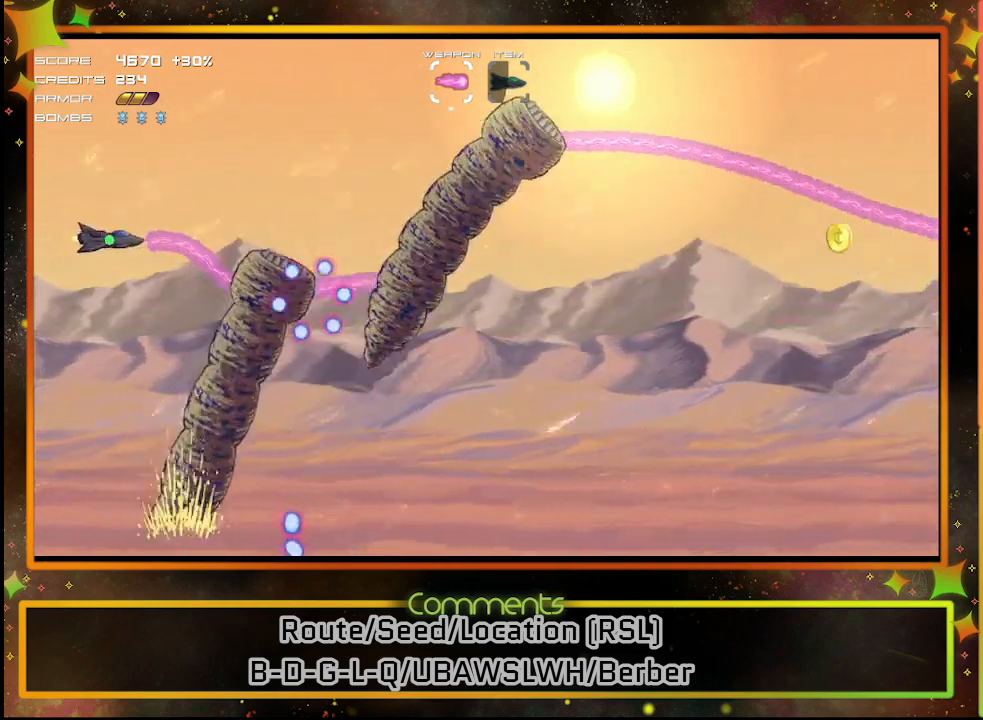
{"buttons": ["SQUARE"], "left_stick": "center", "events": [[150, "DPAD_UP", "down"], [333, "DPAD_UP", "up"]]}
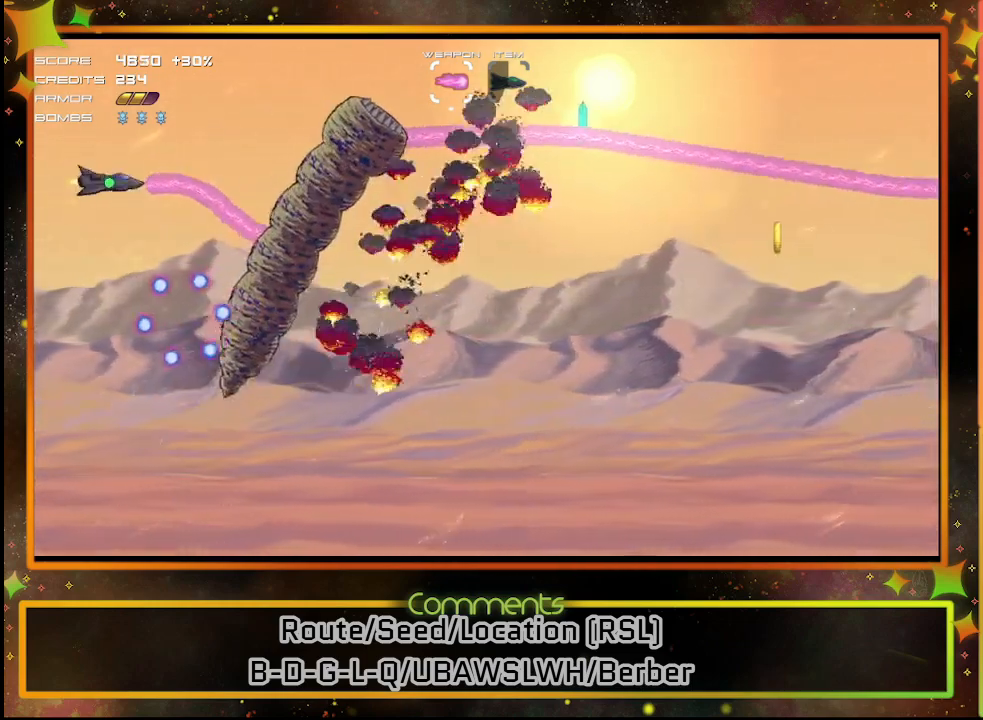
{"buttons": ["SQUARE", "DPAD_DOWN"], "left_stick": "center", "events": [[67, "DPAD_UP", "down"], [117, "DPAD_RIGHT", "down"], [300, "DPAD_UP", "up"], [400, "DPAD_DOWN", "down"], [483, "DPAD_RIGHT", "up"]]}
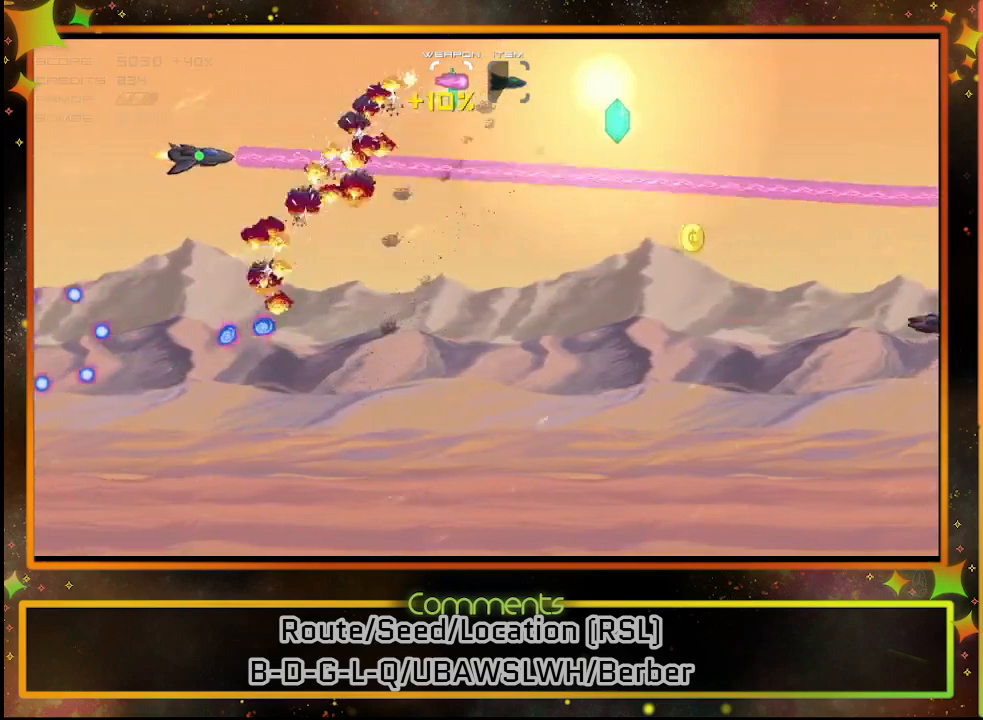
{"buttons": ["DPAD_DOWN", "DPAD_RIGHT"], "left_stick": "center", "events": [[233, "SQUARE", "up"], [250, "DPAD_DOWN", "up"], [250, "DPAD_RIGHT", "down"], [267, "DPAD_RIGHT", "up"], [483, "DPAD_RIGHT", "down"], [500, "DPAD_DOWN", "down"]]}